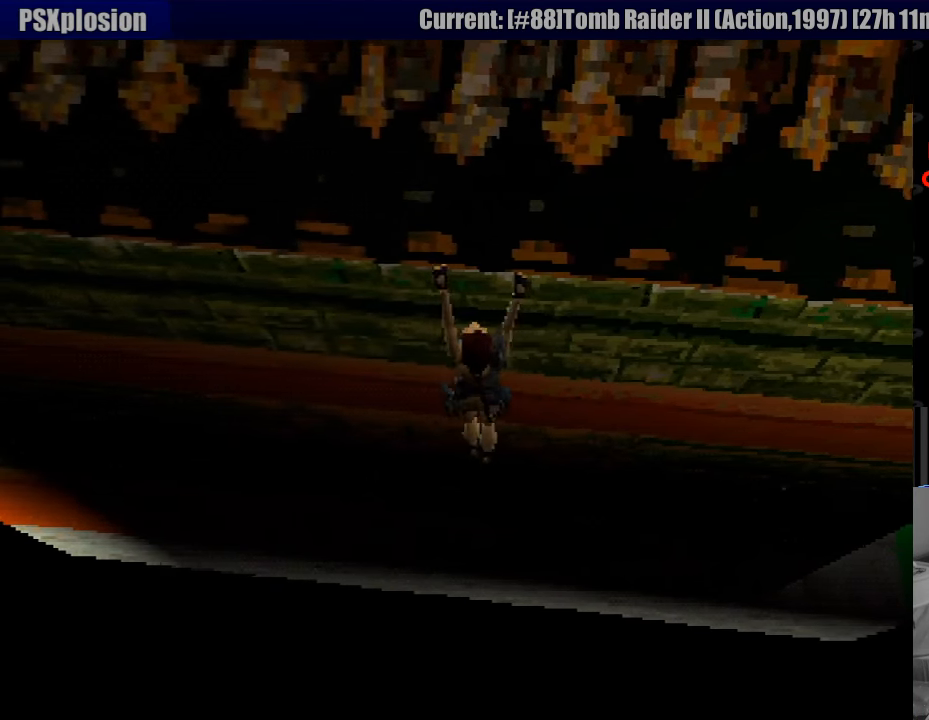
Gameplay with a controller (PlayStation layout); each line is a JSON object with the inputs held at the frame after it. "events" lists button and stick changes between this image and that frame as [ms after this image, input, new state], when the widget could be followed in between. Not read: L3 R3.
{"buttons": ["CROSS", "DPAD_LEFT"], "events": []}
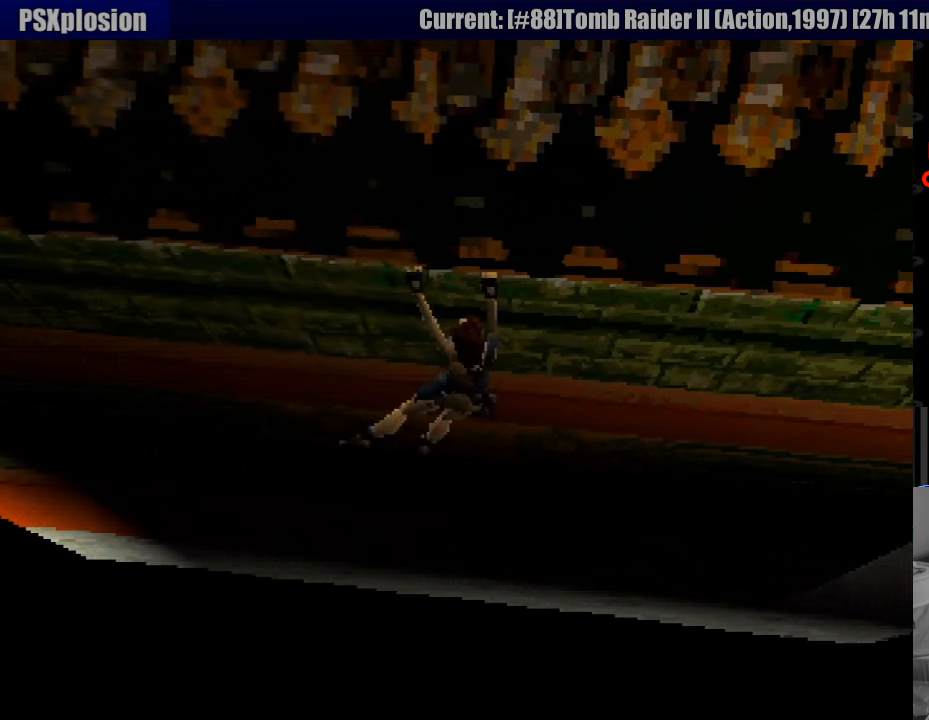
{"buttons": ["CROSS", "DPAD_LEFT"], "events": []}
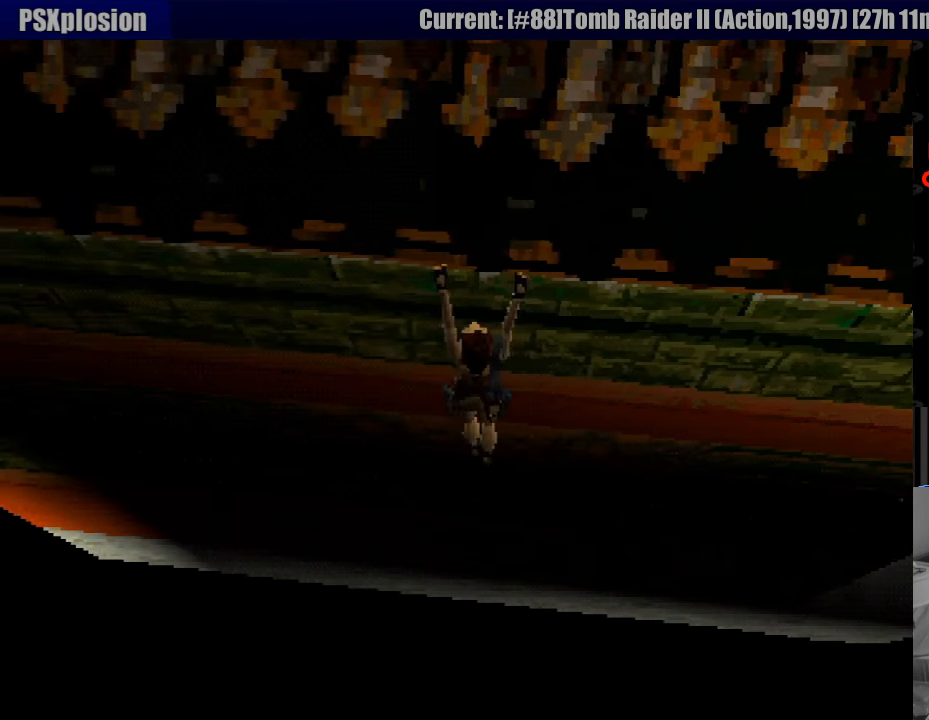
{"buttons": ["CROSS", "DPAD_LEFT"], "events": []}
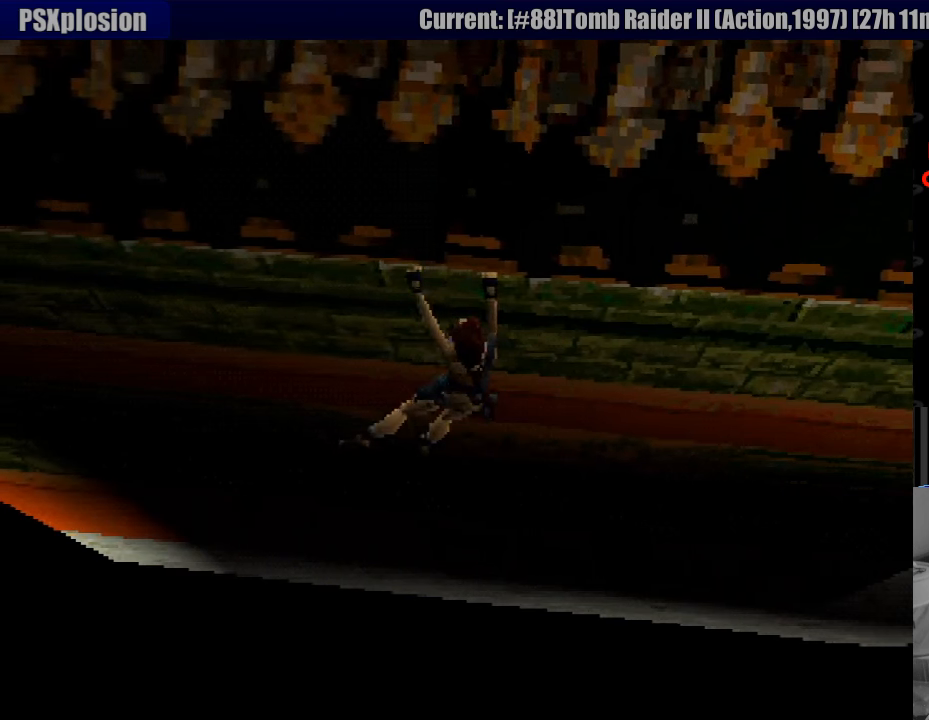
{"buttons": ["CROSS", "DPAD_LEFT"], "events": []}
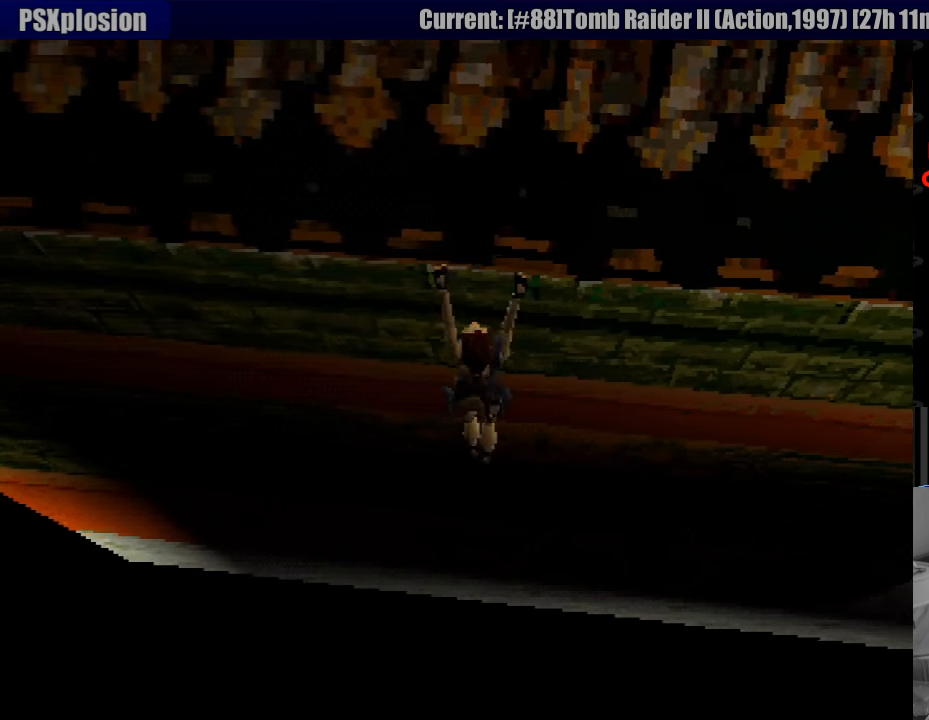
{"buttons": ["CROSS", "DPAD_LEFT"], "events": []}
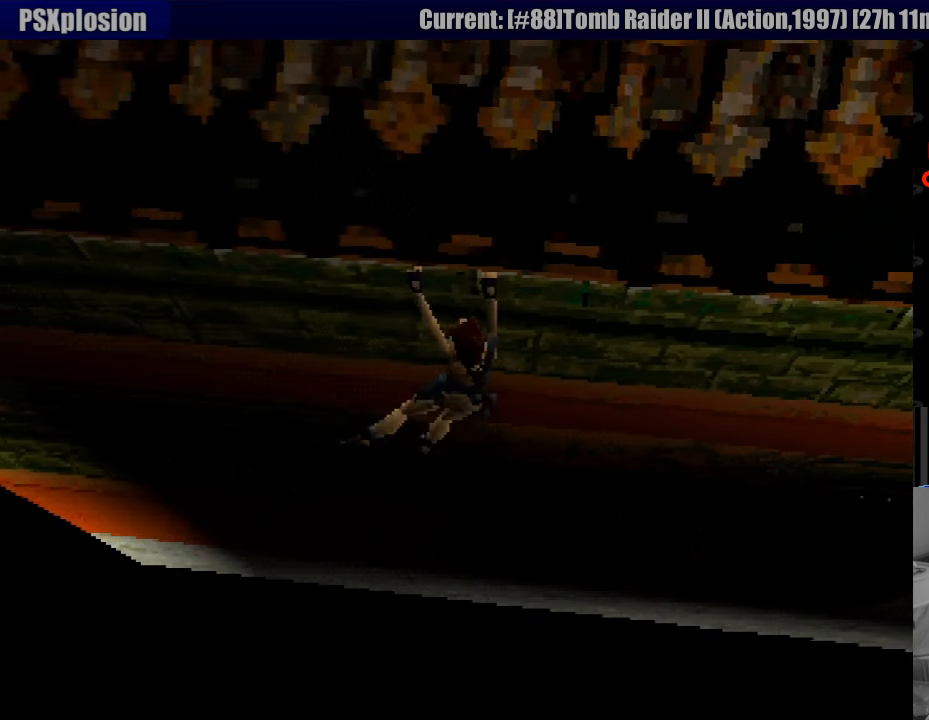
{"buttons": ["CROSS", "DPAD_LEFT"], "events": []}
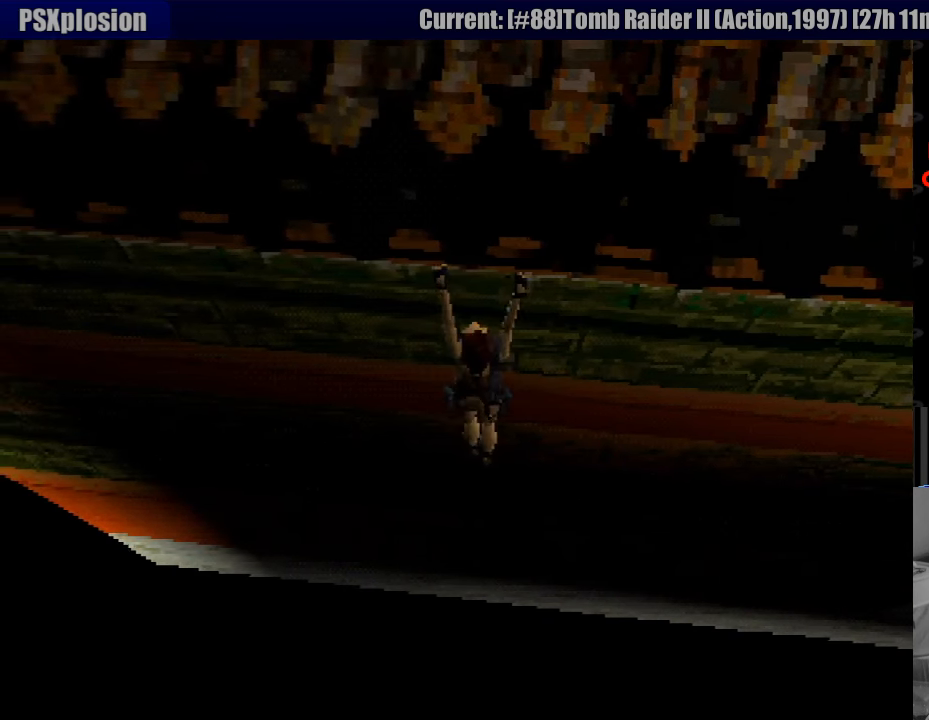
{"buttons": ["CROSS", "DPAD_LEFT"], "events": []}
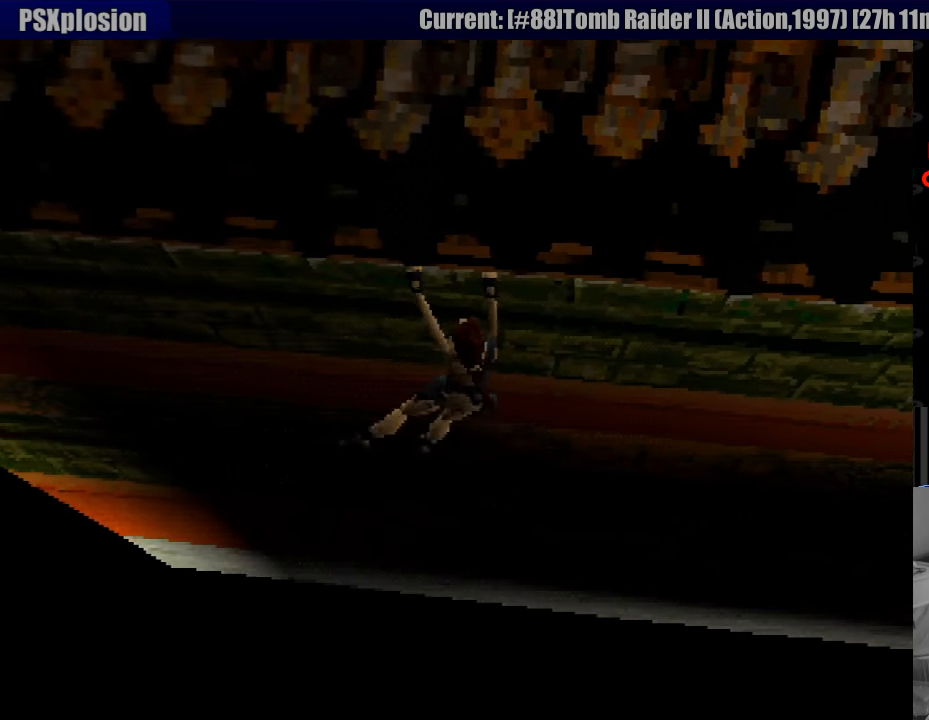
{"buttons": ["CROSS", "DPAD_LEFT"], "events": []}
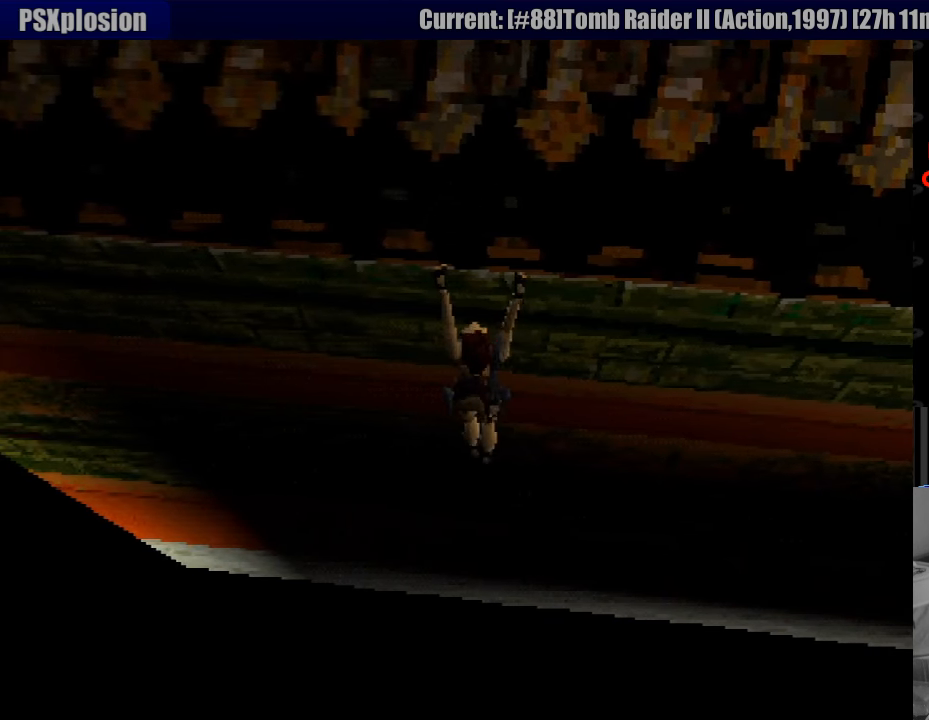
{"buttons": ["CROSS", "DPAD_LEFT"], "events": []}
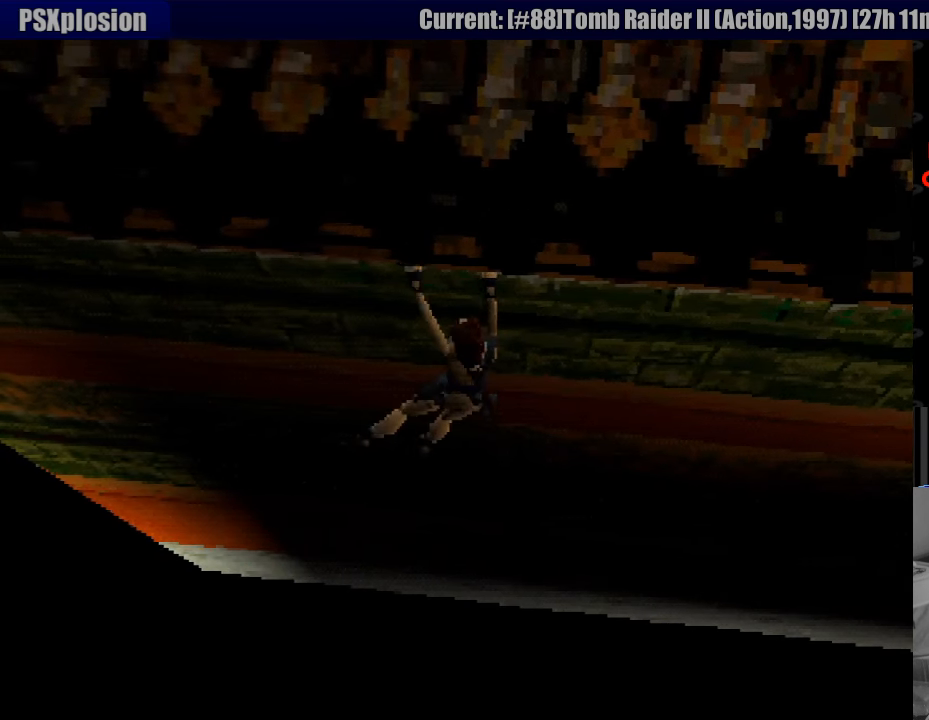
{"buttons": ["CROSS", "DPAD_LEFT"], "events": [[333, "DPAD_DOWN", "down"], [350, "DPAD_DOWN", "up"]]}
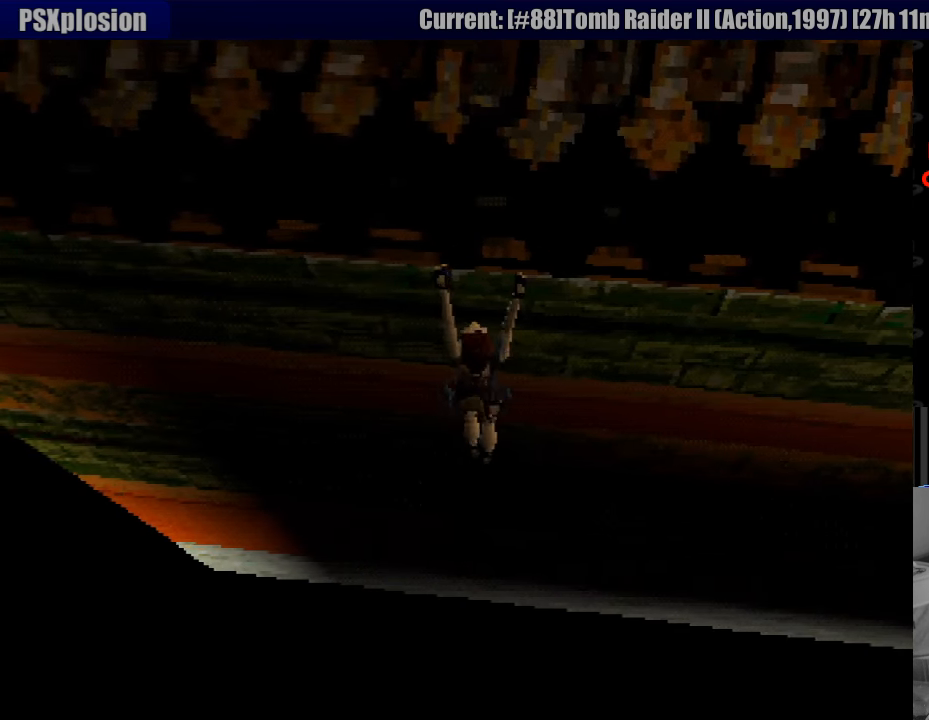
{"buttons": ["CROSS", "DPAD_LEFT"], "events": []}
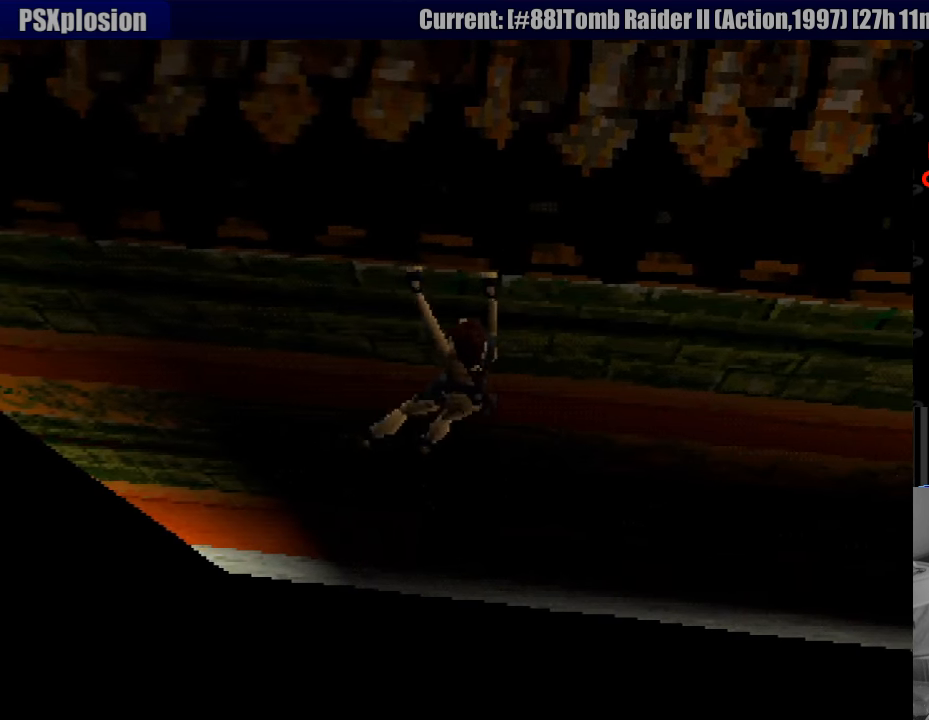
{"buttons": ["CROSS", "DPAD_LEFT"], "events": []}
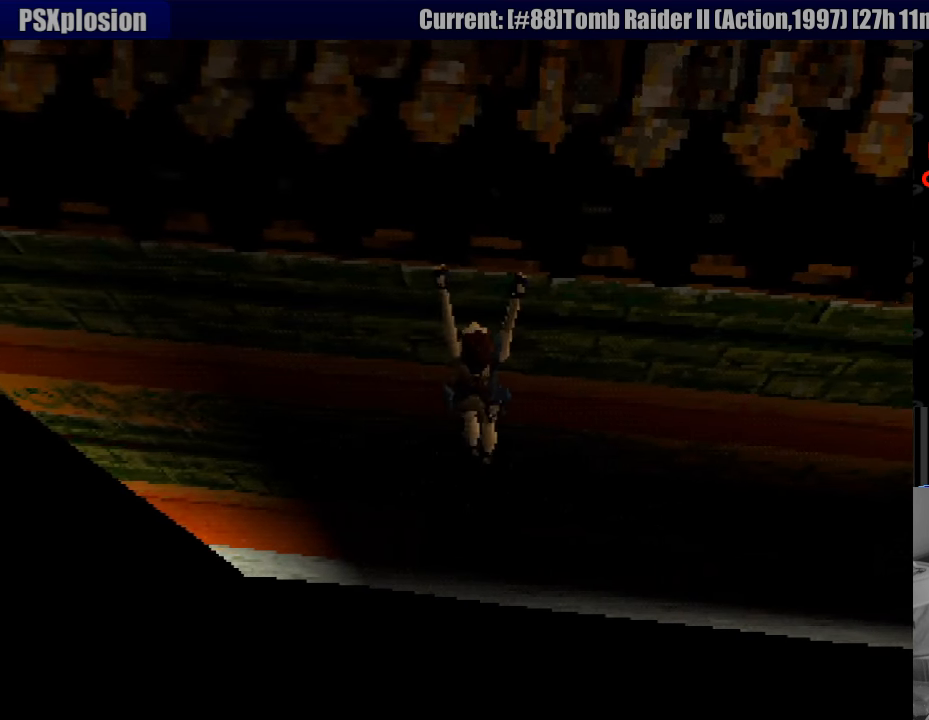
{"buttons": ["CROSS", "DPAD_LEFT"], "events": []}
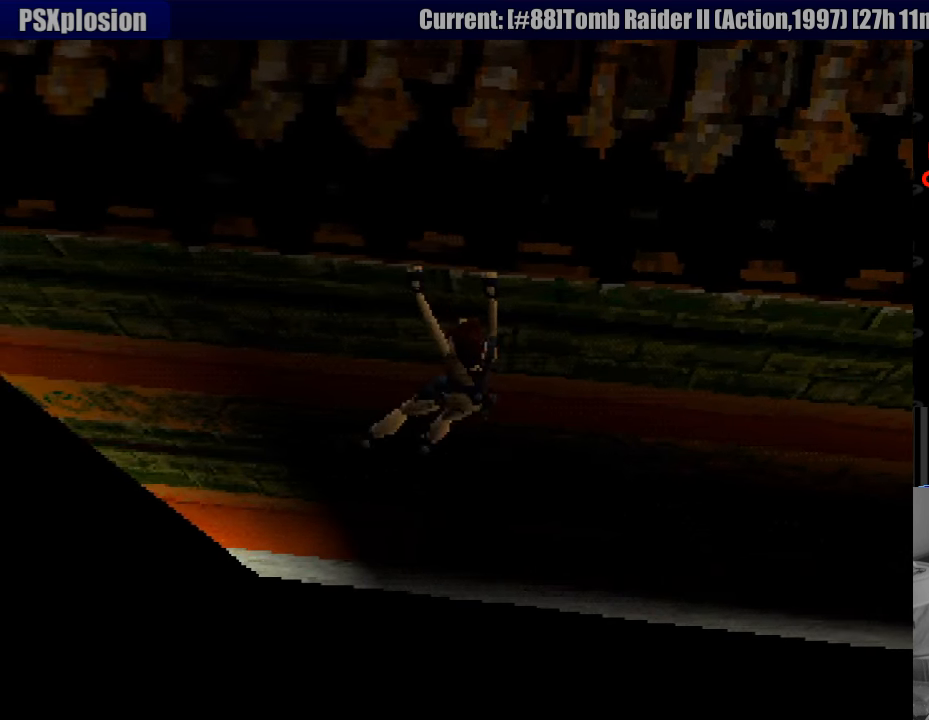
{"buttons": ["CROSS", "DPAD_LEFT"], "events": []}
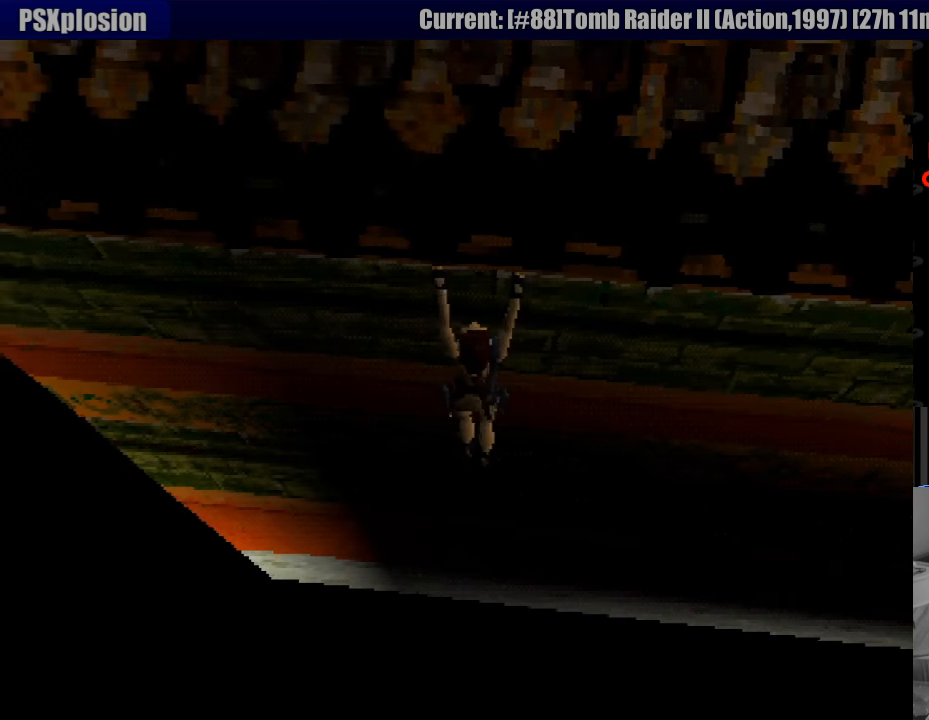
{"buttons": ["CROSS", "DPAD_LEFT"], "events": []}
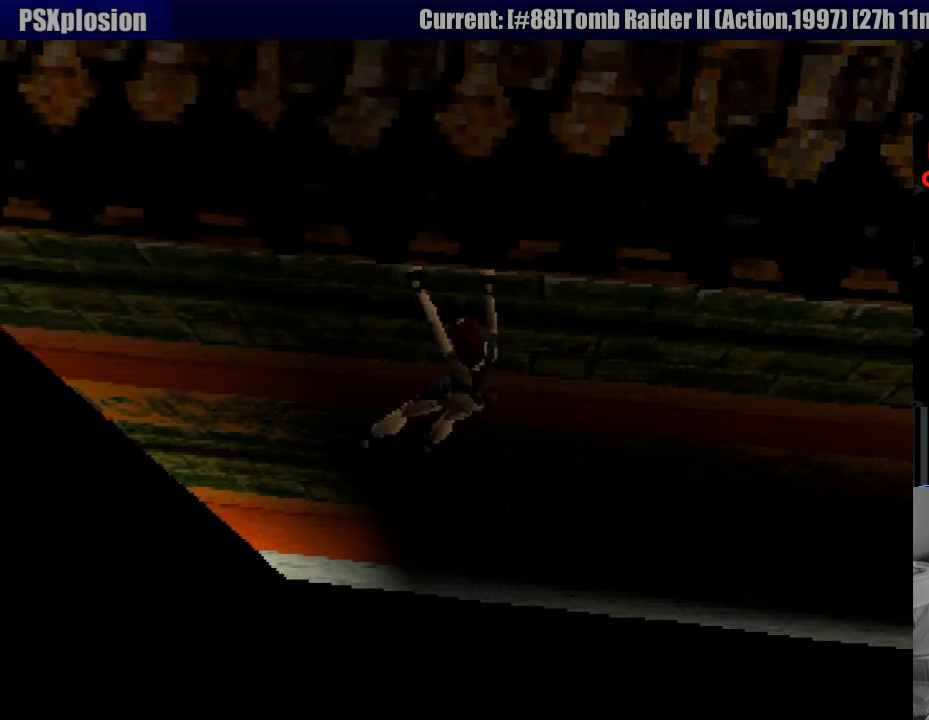
{"buttons": ["CROSS", "DPAD_LEFT"], "events": []}
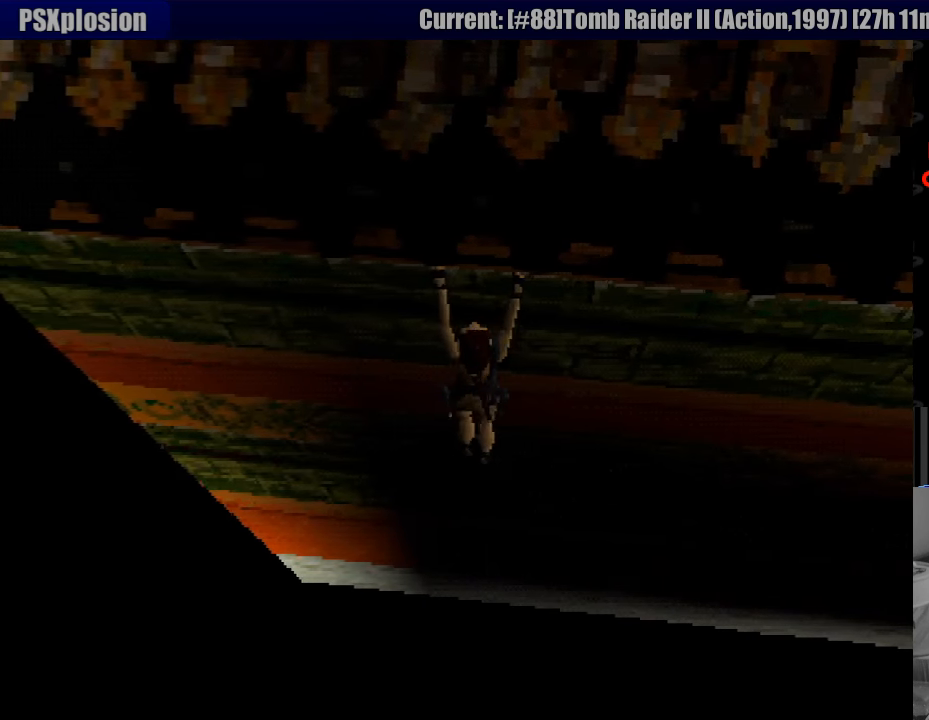
{"buttons": ["CROSS", "DPAD_LEFT"], "events": []}
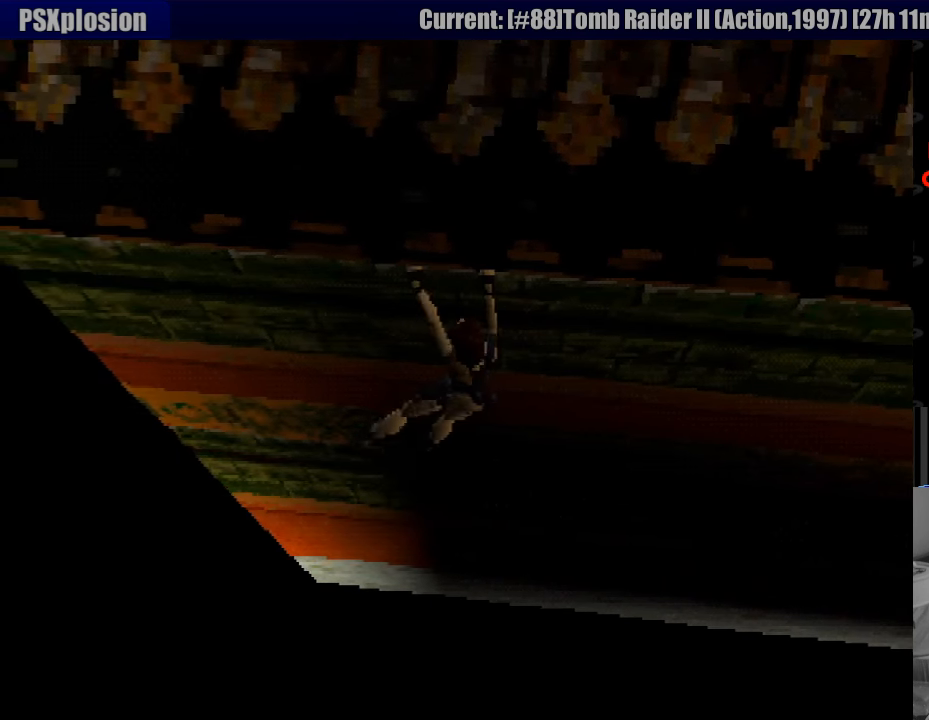
{"buttons": ["CROSS", "DPAD_LEFT"], "events": []}
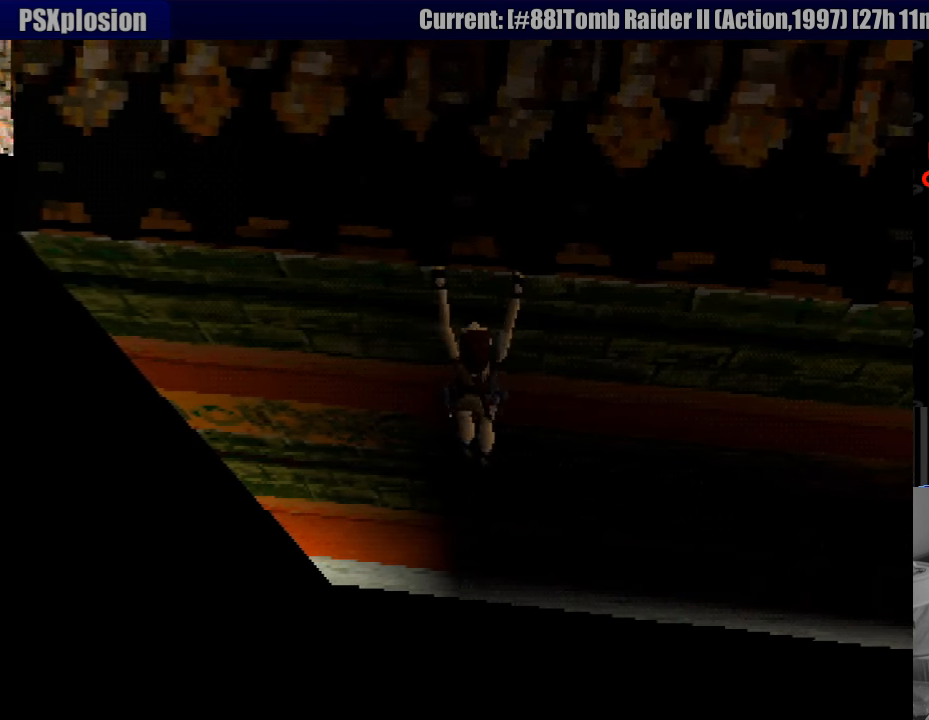
{"buttons": ["CROSS", "DPAD_LEFT"], "events": []}
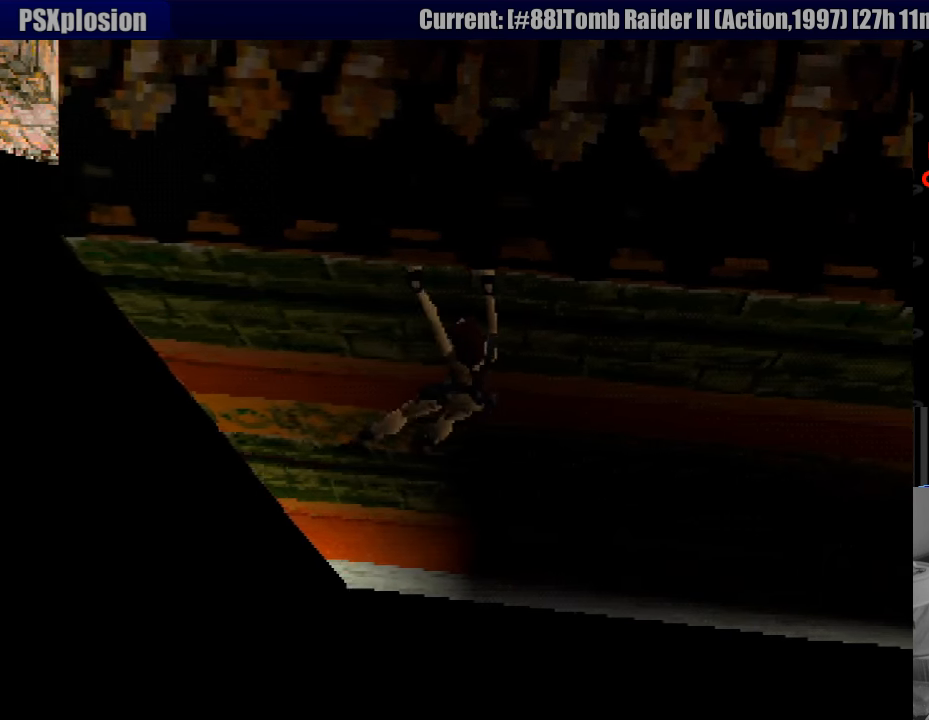
{"buttons": ["CROSS", "DPAD_LEFT"], "events": []}
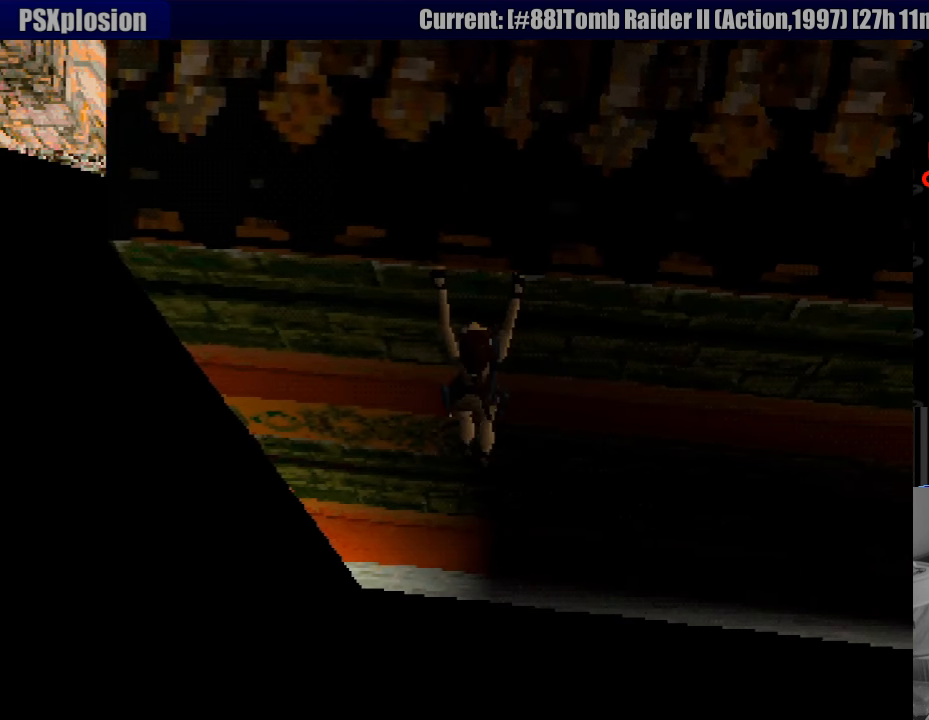
{"buttons": ["CROSS", "DPAD_LEFT"], "events": []}
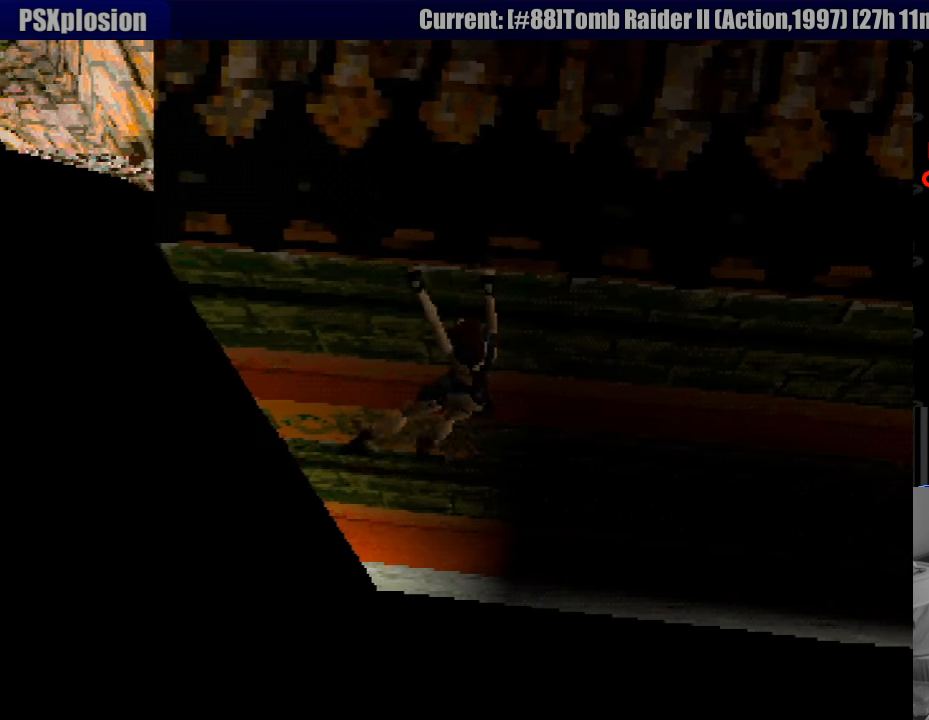
{"buttons": ["CROSS", "DPAD_LEFT"], "events": [[350, "CIRCLE", "down"], [366, "CIRCLE", "up"]]}
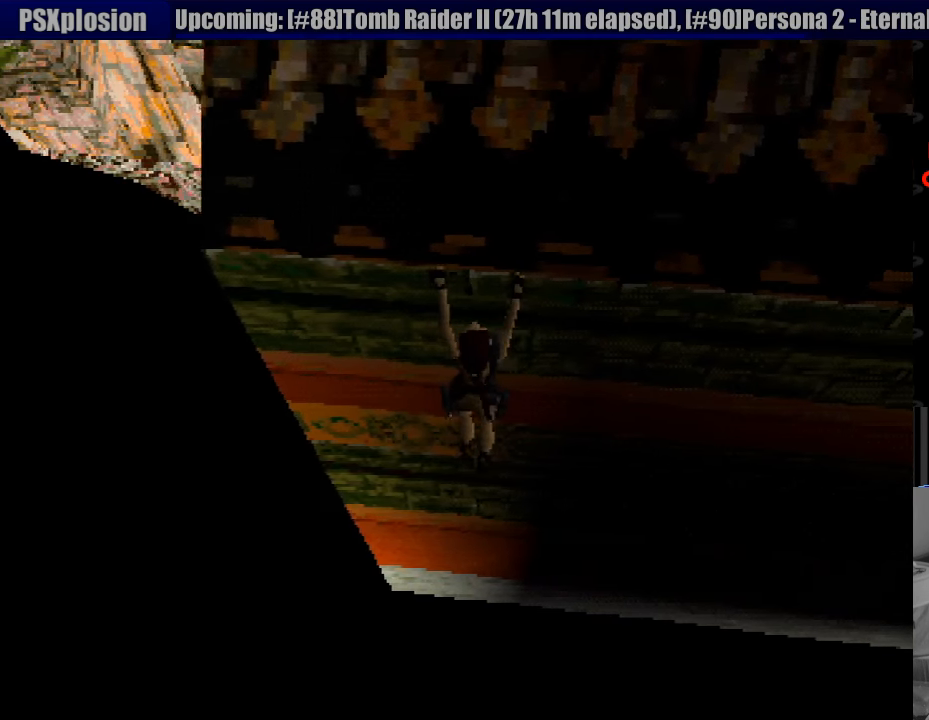
{"buttons": ["CROSS", "DPAD_LEFT"], "events": []}
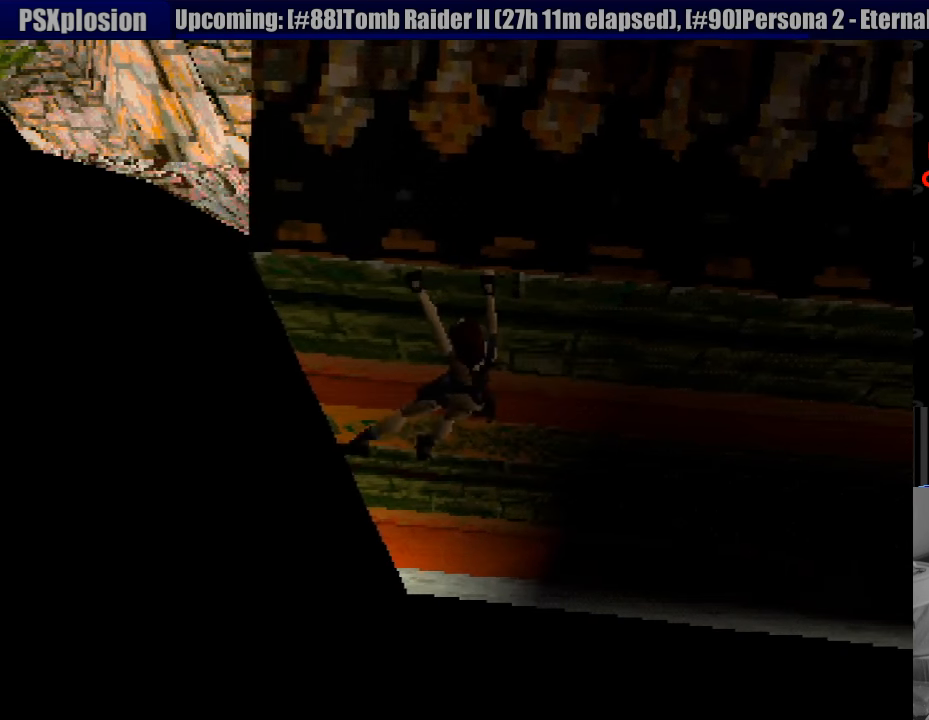
{"buttons": ["CROSS", "DPAD_LEFT"], "events": []}
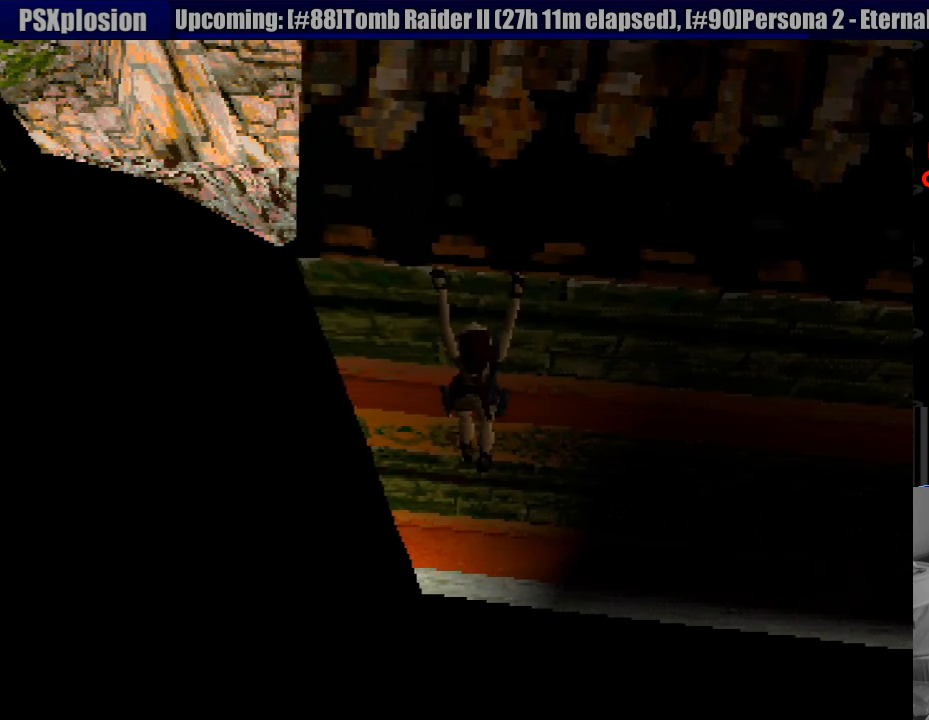
{"buttons": ["CROSS", "DPAD_LEFT"], "events": []}
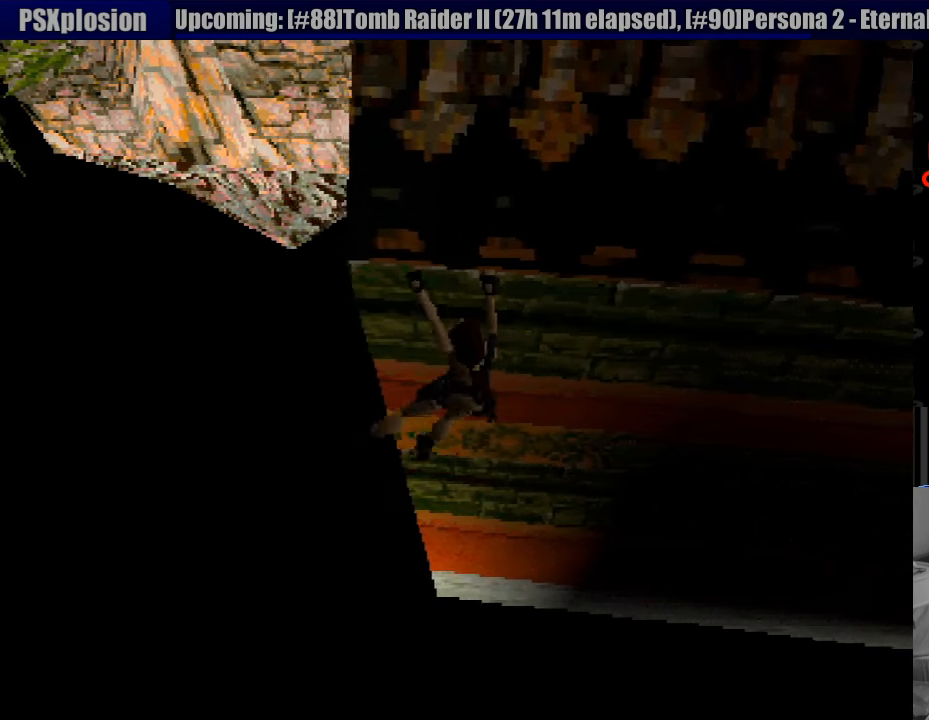
{"buttons": ["CROSS", "DPAD_LEFT"], "events": [[400, "DPAD_LEFT", "up"], [417, "DPAD_LEFT", "down"]]}
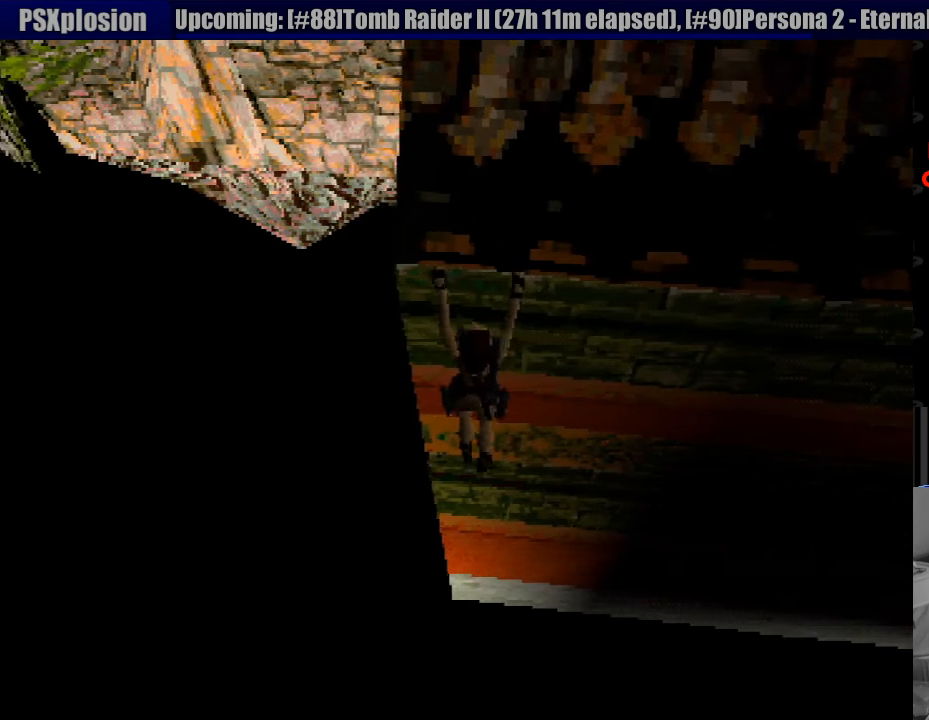
{"buttons": ["CROSS", "DPAD_LEFT"], "events": []}
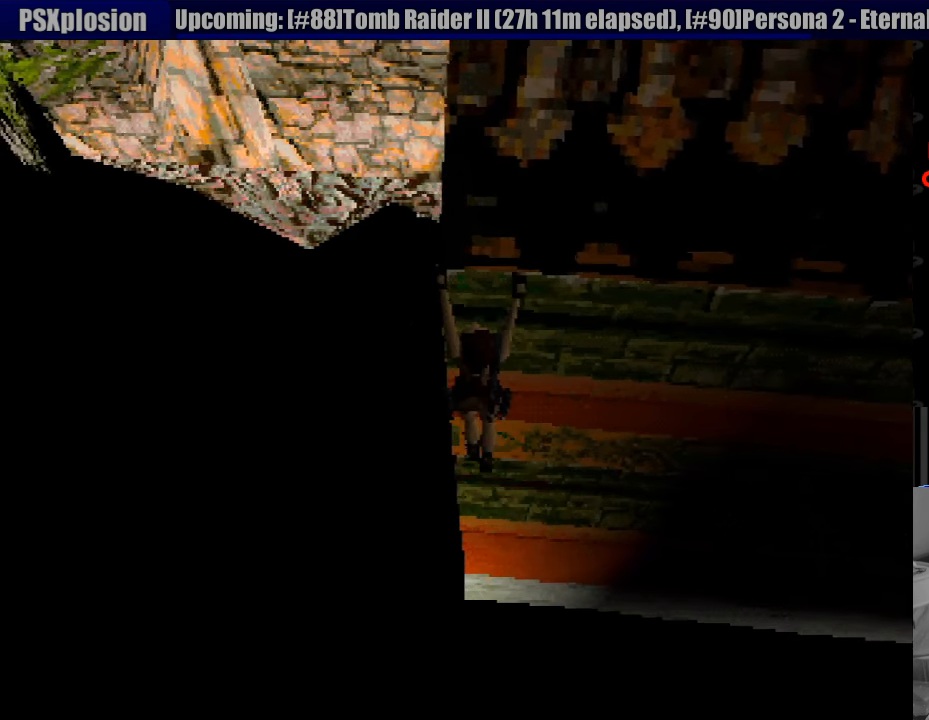
{"buttons": ["CROSS"], "events": [[383, "DPAD_LEFT", "up"]]}